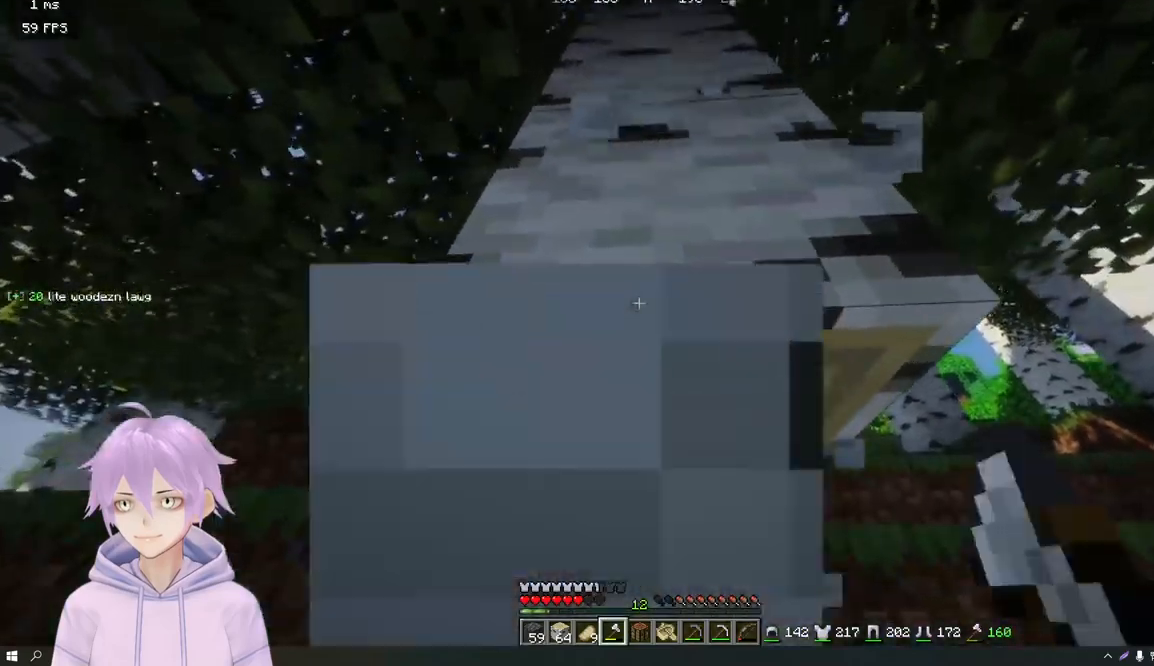
Gameplay with keyboard and mouse; each line is a JSON object with the keys and mouse buttons held at the frame after it. "events" lists presses ("down") and releases ("up") of "a", "d", "s", "w", "mouse_left" and "mouse_right" between this image and that frame as [ms after this image, input, new state], when the widget could be followed in between. "mouse_left", "mouse_right" = the "left", "right" buttons of the "mouse" list. No other keys are recorded. Fast repeated clicks can show as one long hold. Mouse movement is not recorded.
{"keys": [], "mouse": ["left"], "events": []}
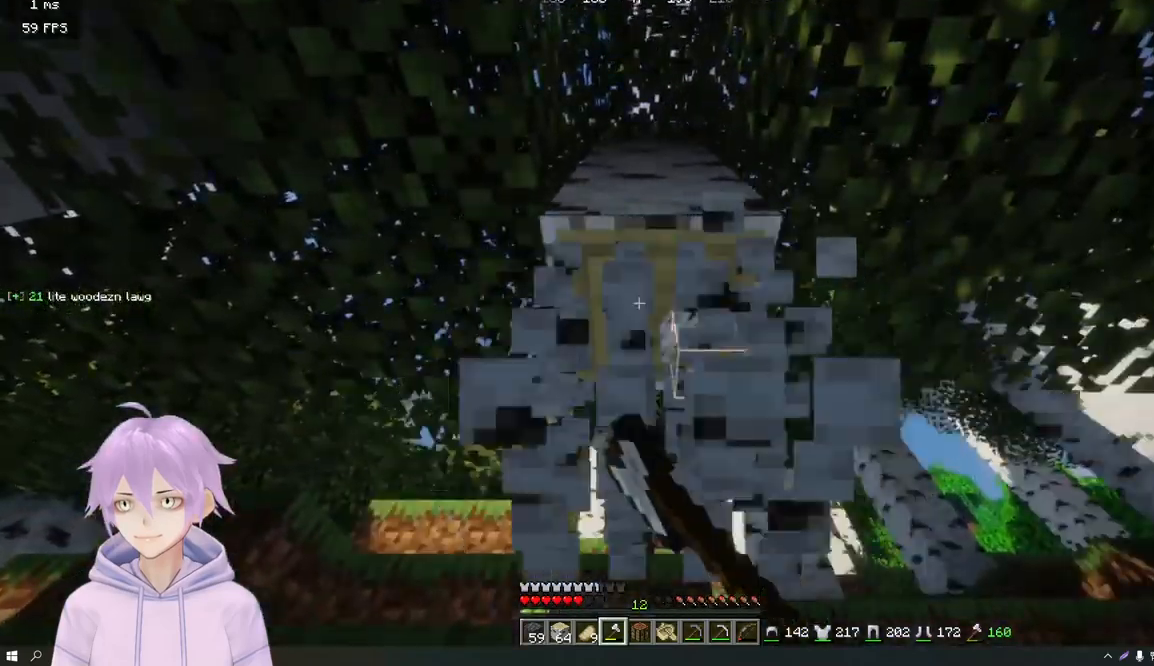
{"keys": ["w"], "mouse": ["left"], "events": [[250, "w", "down"]]}
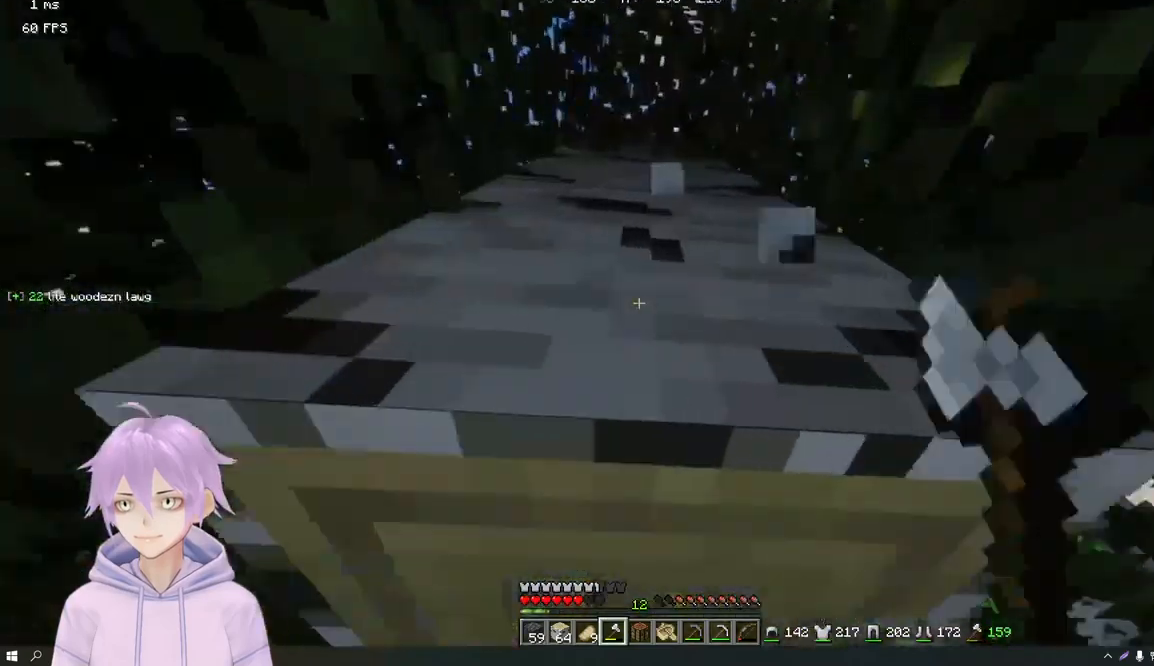
{"keys": [], "mouse": ["left"], "events": [[50, "w", "up"]]}
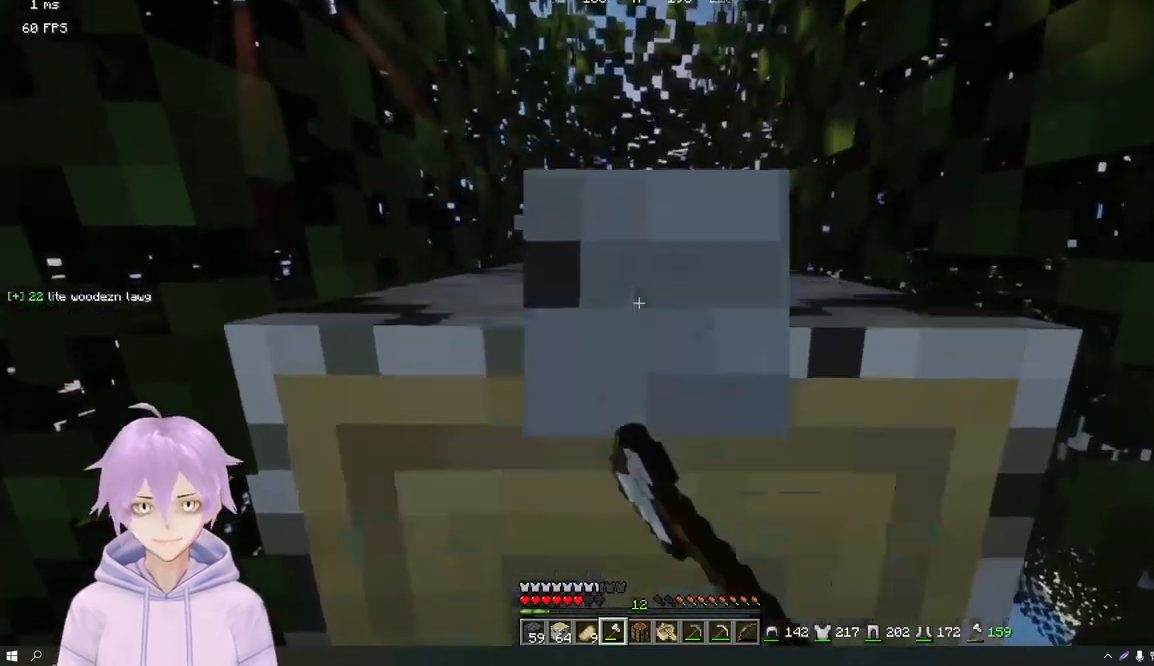
{"keys": [], "mouse": ["left"], "events": []}
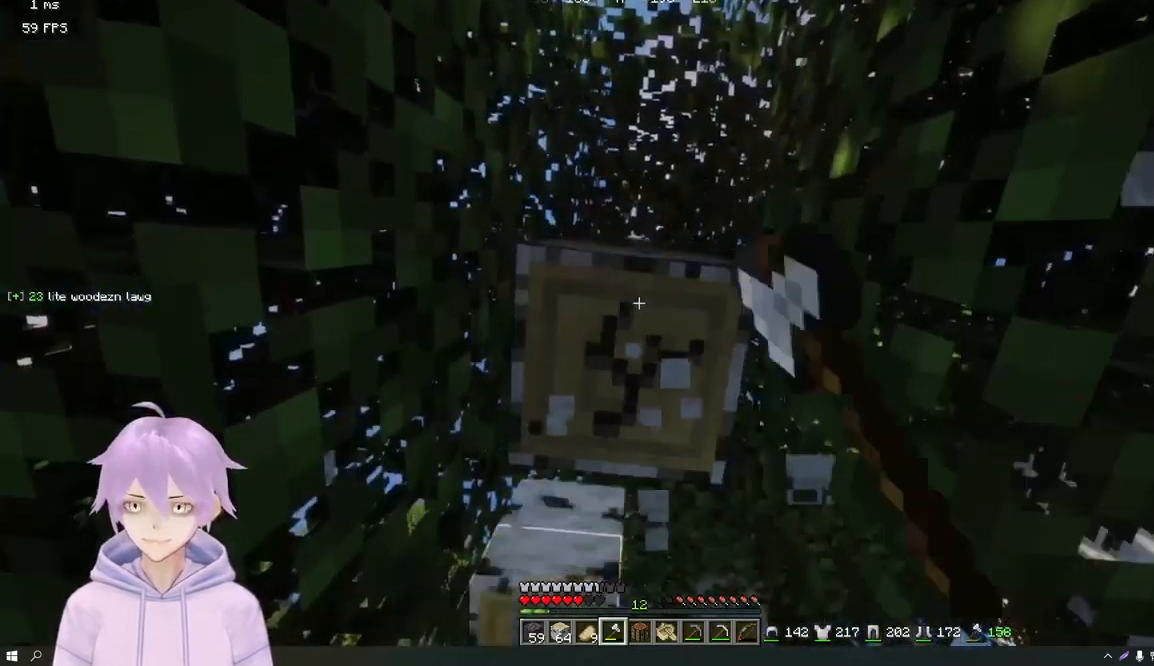
{"keys": [], "mouse": ["left"], "events": []}
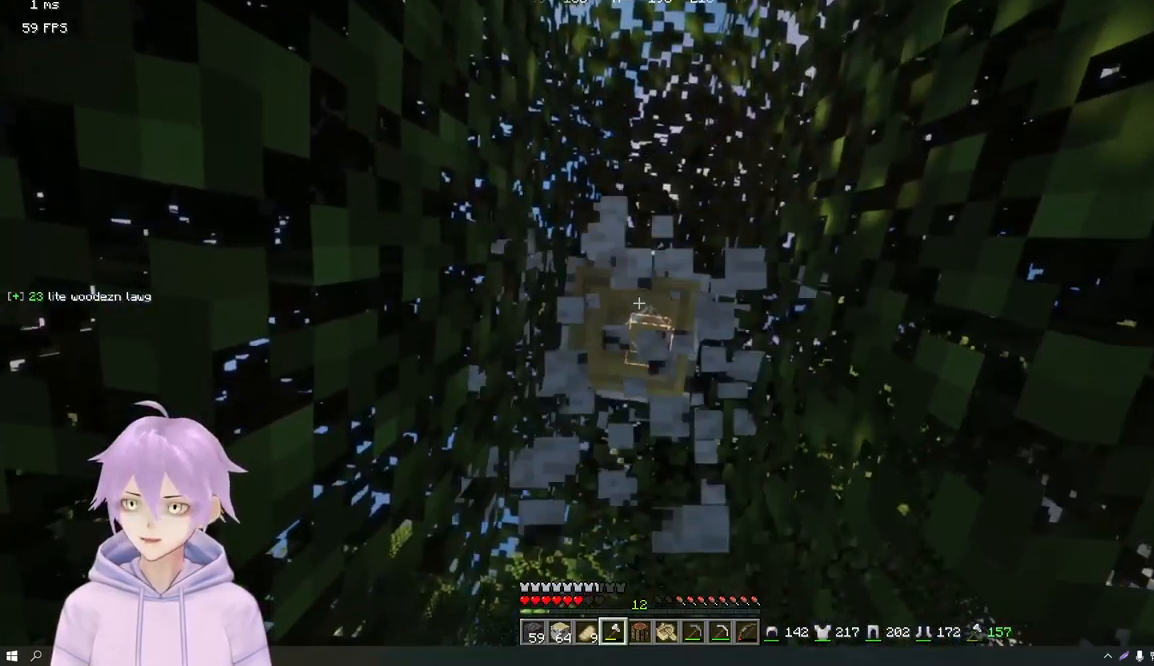
{"keys": [], "mouse": ["left"], "events": []}
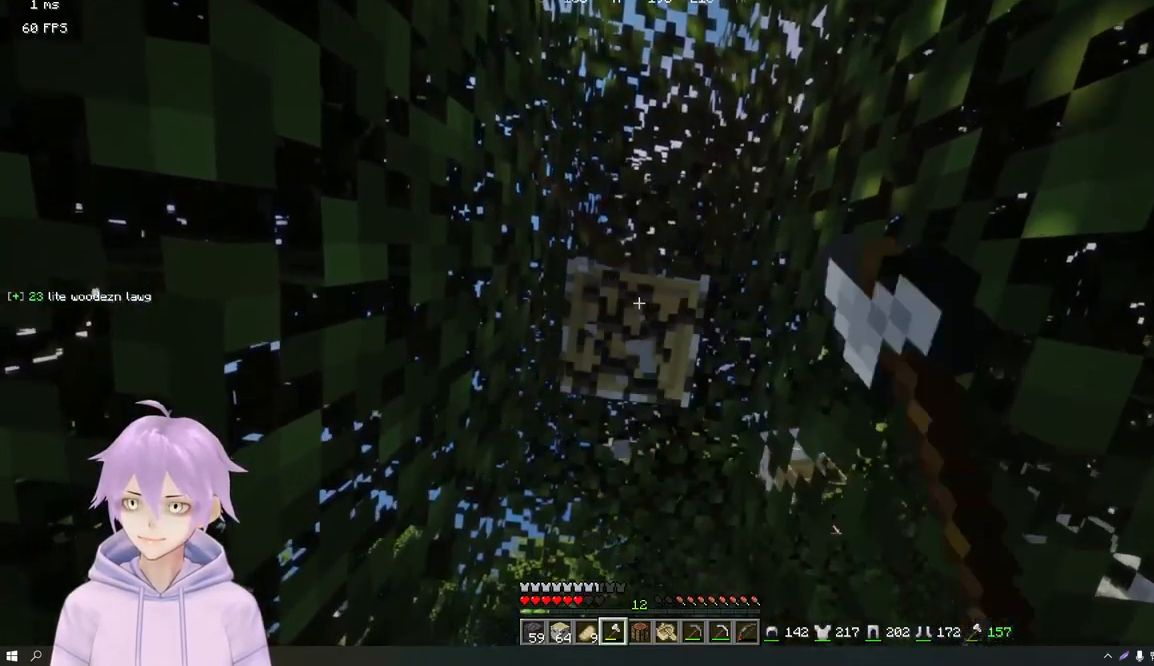
{"keys": [], "mouse": ["left"], "events": []}
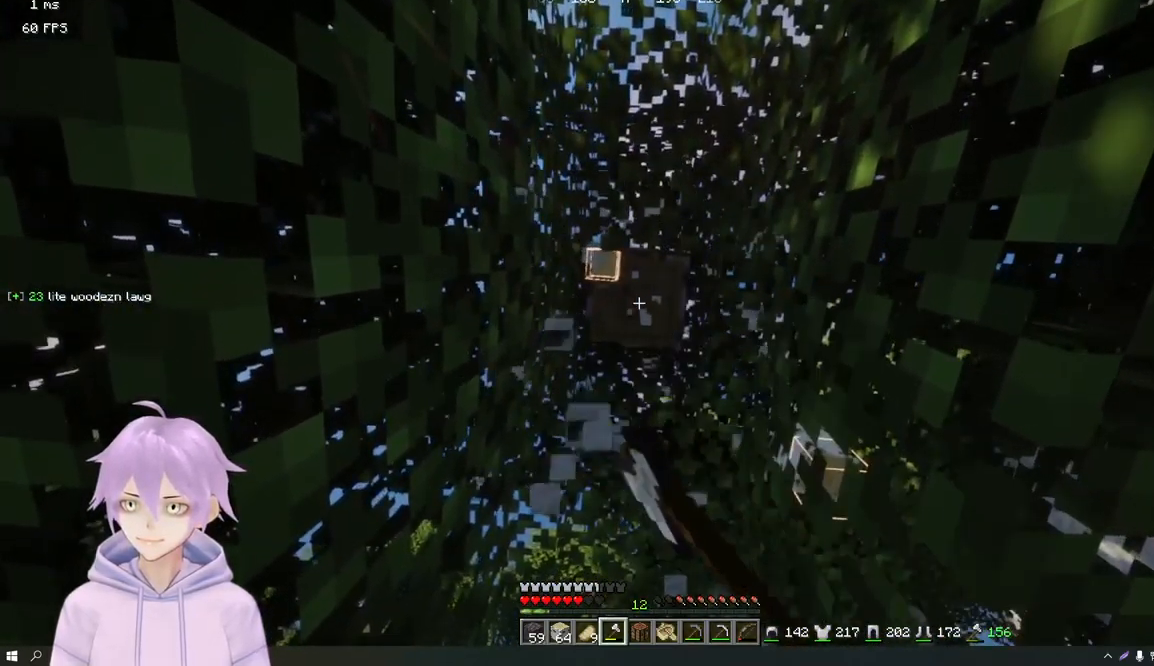
{"keys": [], "mouse": ["left"], "events": []}
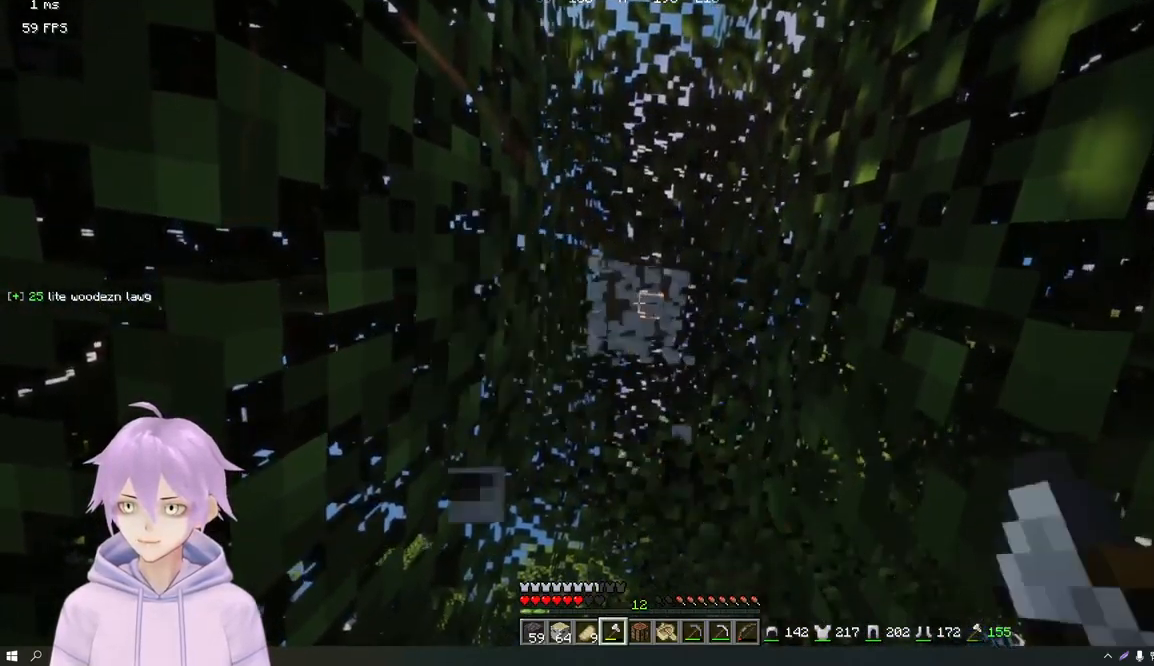
{"keys": [], "mouse": ["left"], "events": []}
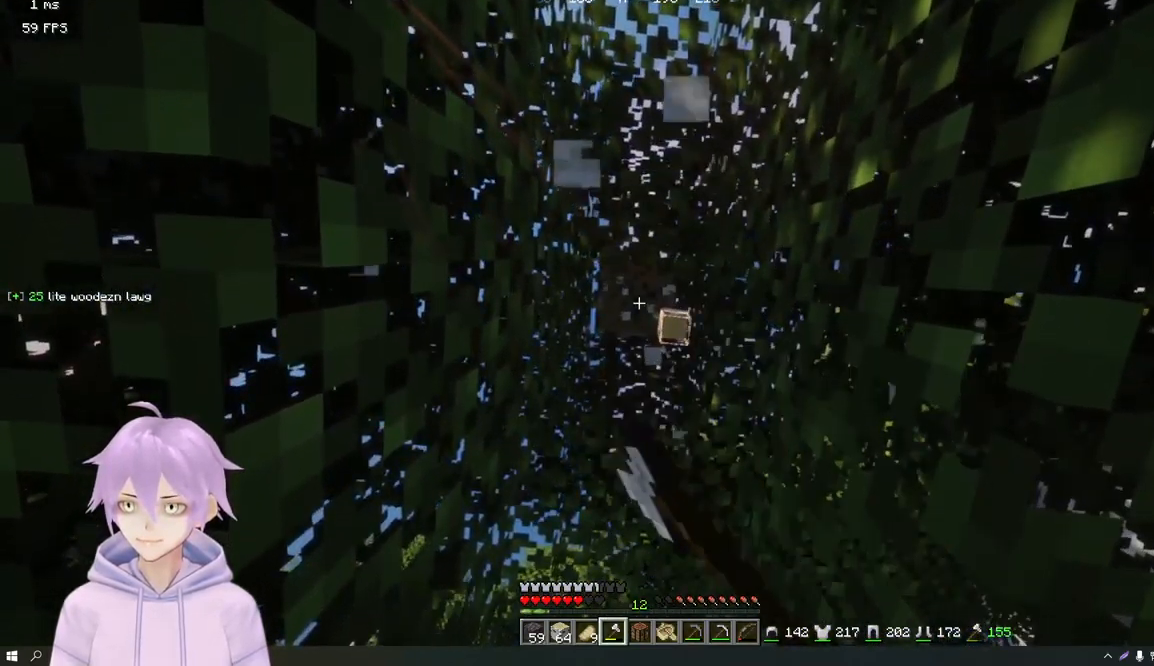
{"keys": [], "mouse": ["left"], "events": []}
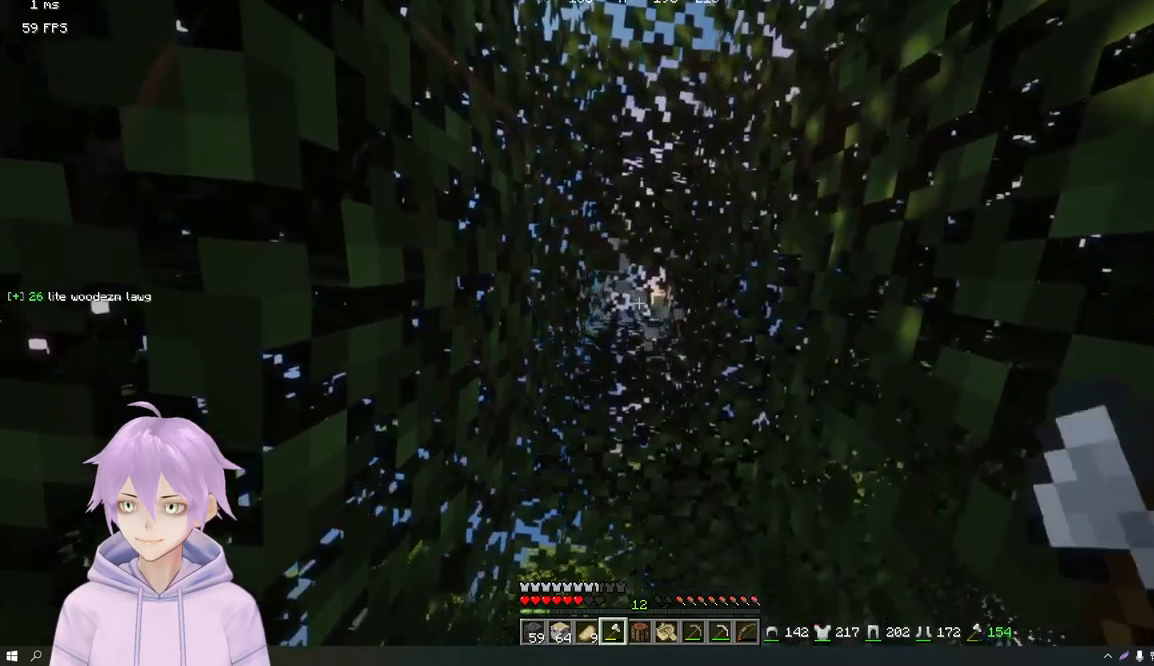
{"keys": [], "mouse": [], "events": [[100, "mouse_left", "up"]]}
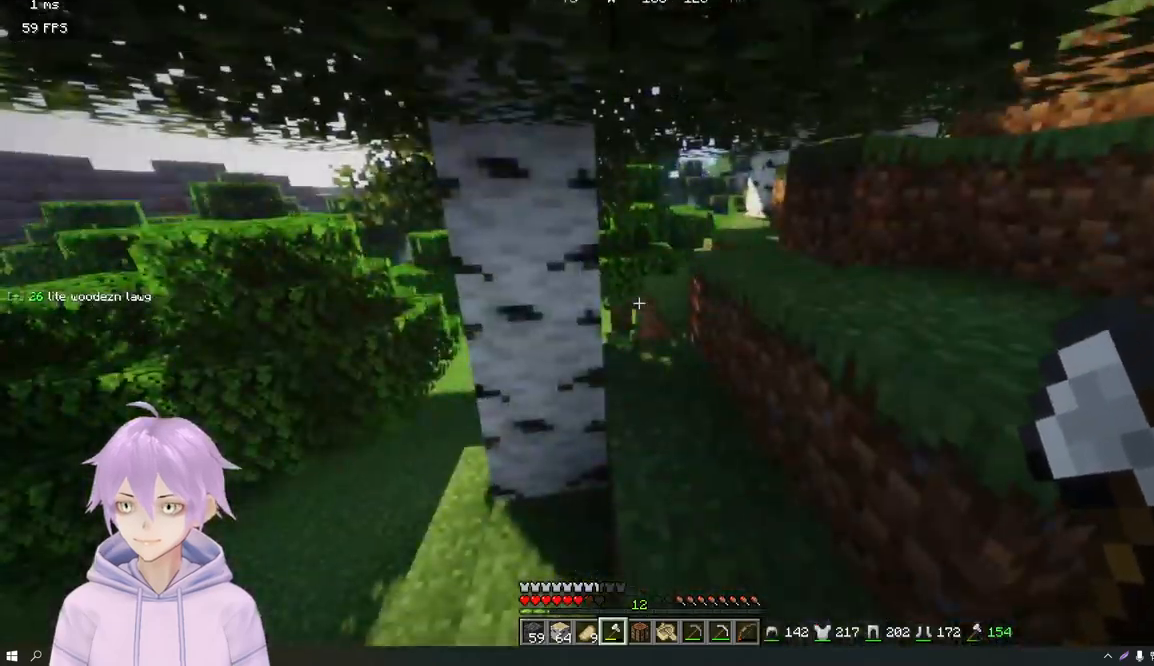
{"keys": ["w"], "mouse": ["left"], "events": [[184, "a", "down"], [184, "w", "down"], [384, "a", "up"], [384, "mouse_left", "down"]]}
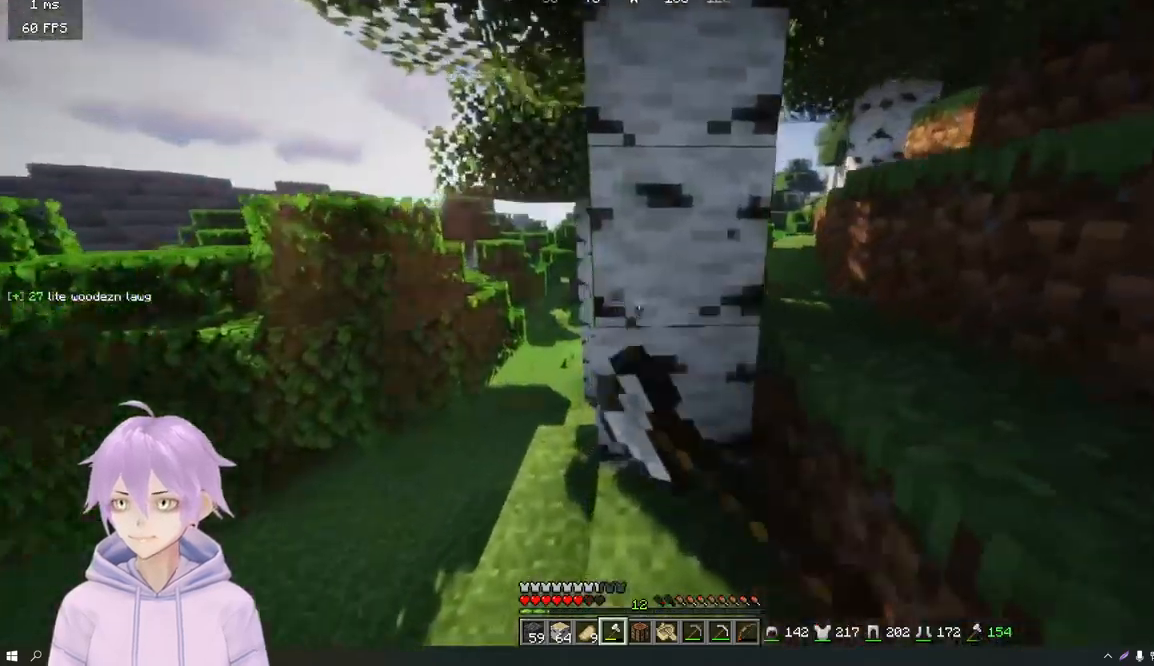
{"keys": [], "mouse": ["left"], "events": [[83, "w", "up"]]}
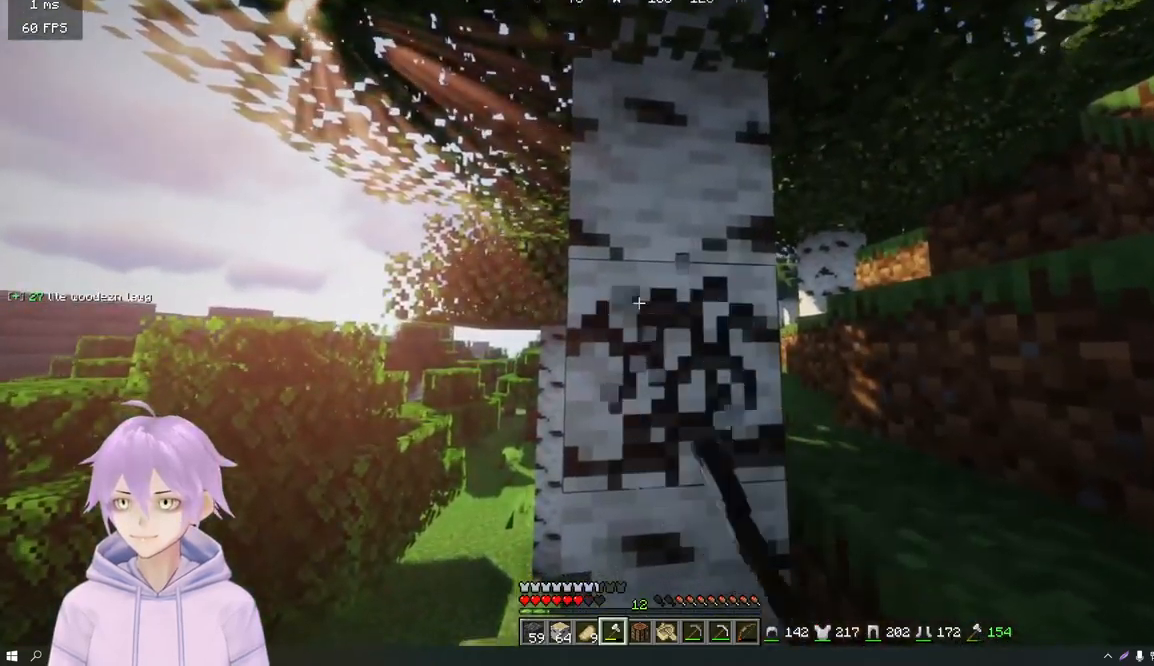
{"keys": ["w"], "mouse": ["left"], "events": [[84, "w", "down"]]}
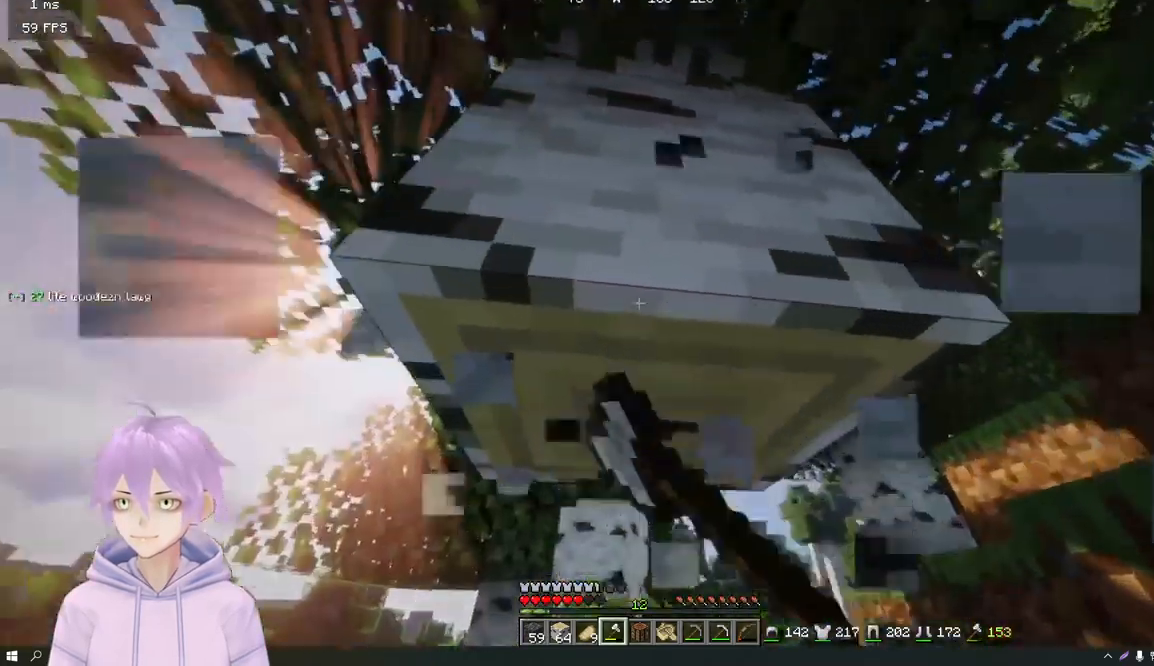
{"keys": [], "mouse": ["left"], "events": [[50, "w", "up"]]}
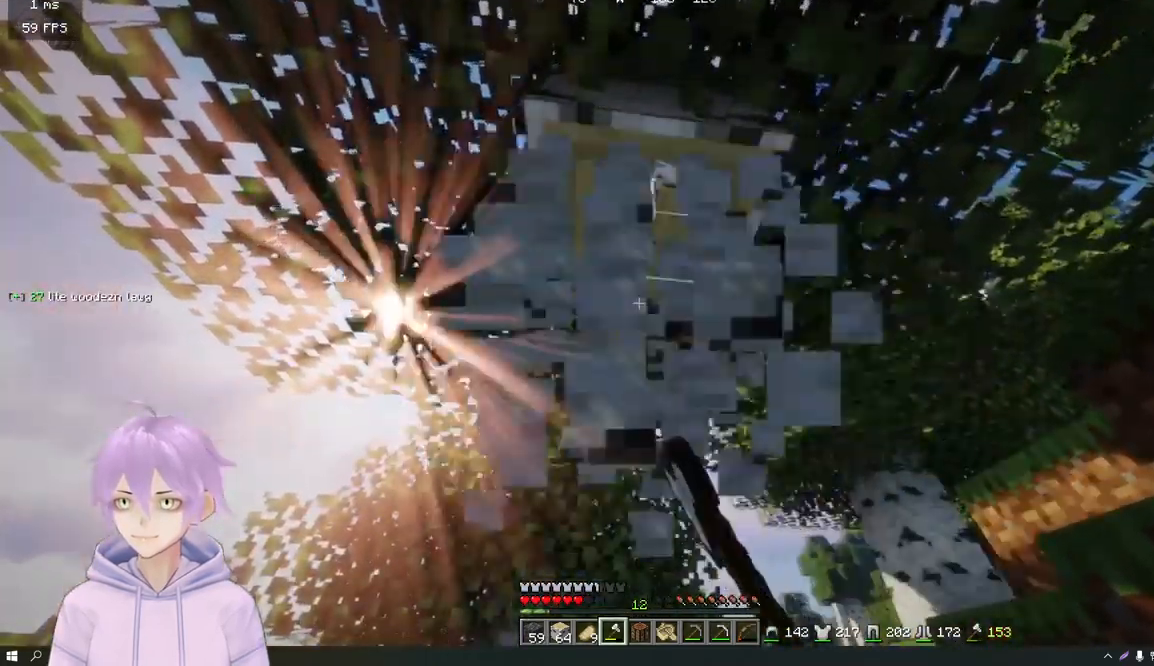
{"keys": ["w"], "mouse": ["left"], "events": [[134, "w", "down"]]}
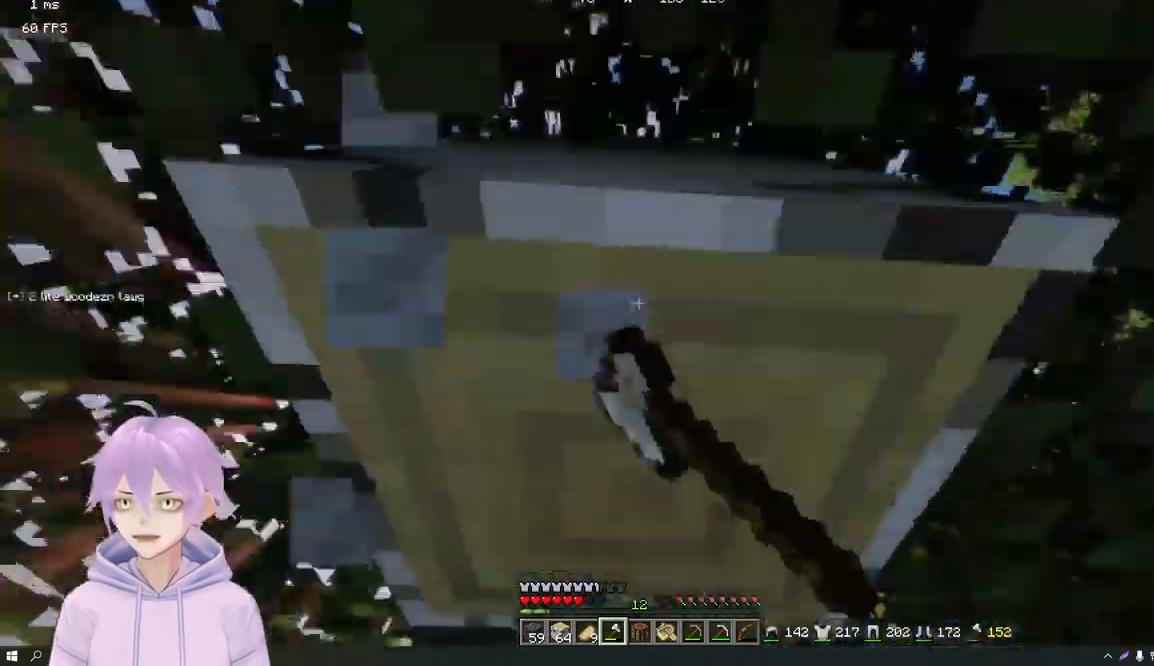
{"keys": [], "mouse": ["left"], "events": [[33, "w", "up"]]}
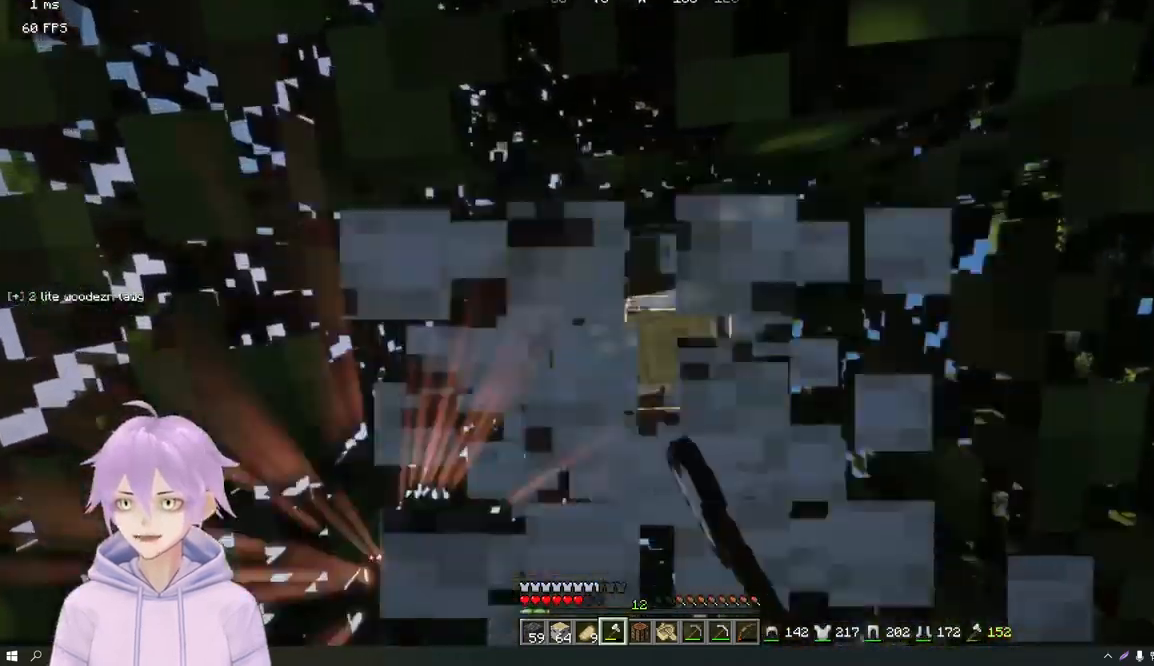
{"keys": [], "mouse": ["left"], "events": []}
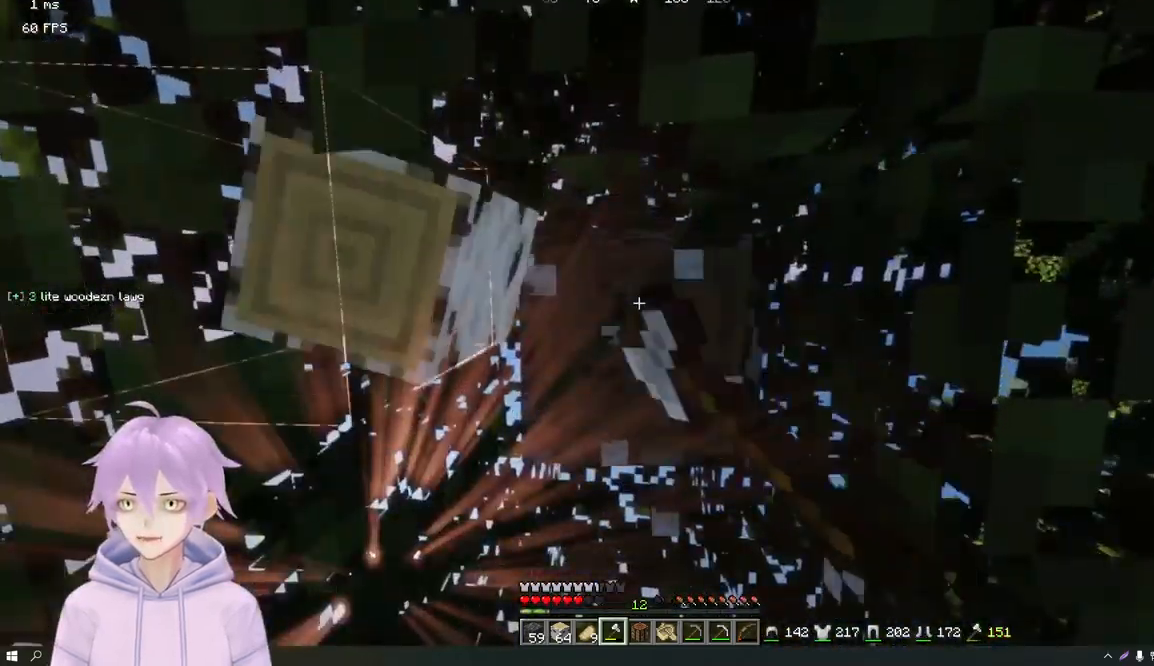
{"keys": [], "mouse": ["left"], "events": []}
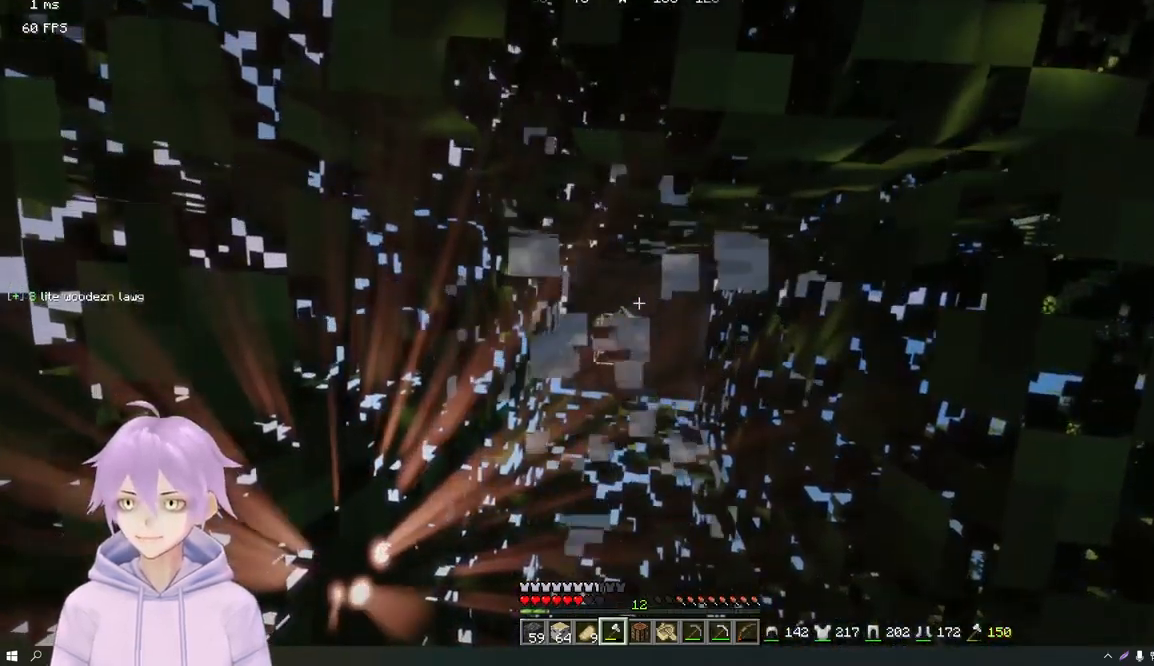
{"keys": [], "mouse": ["left"], "events": []}
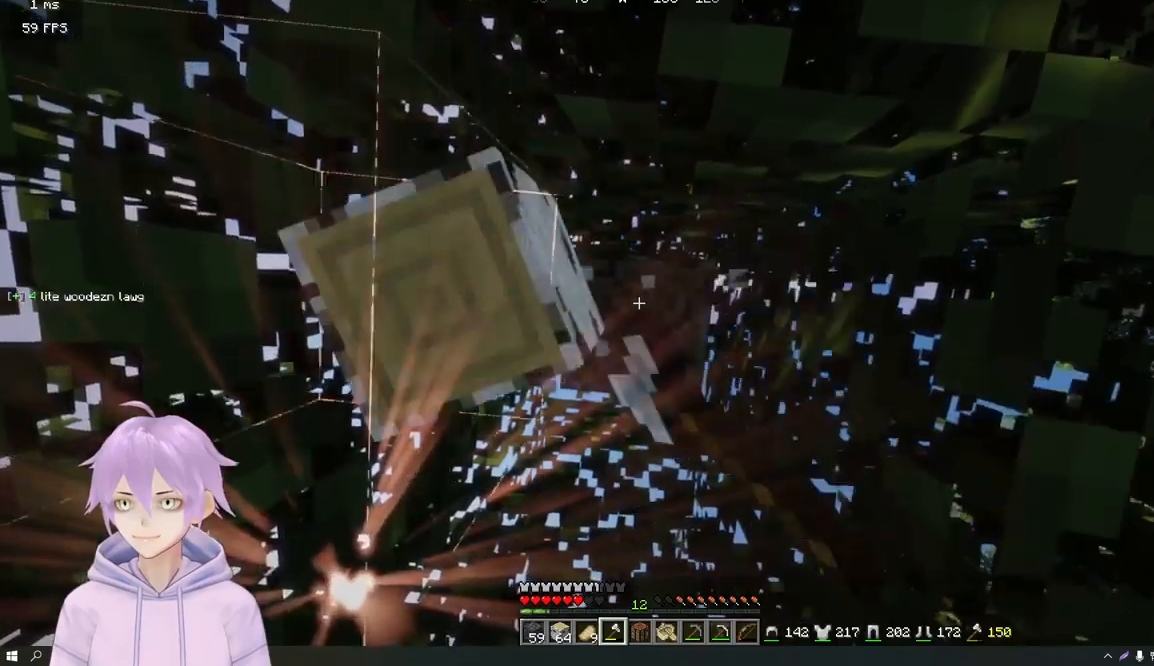
{"keys": [], "mouse": ["left"], "events": []}
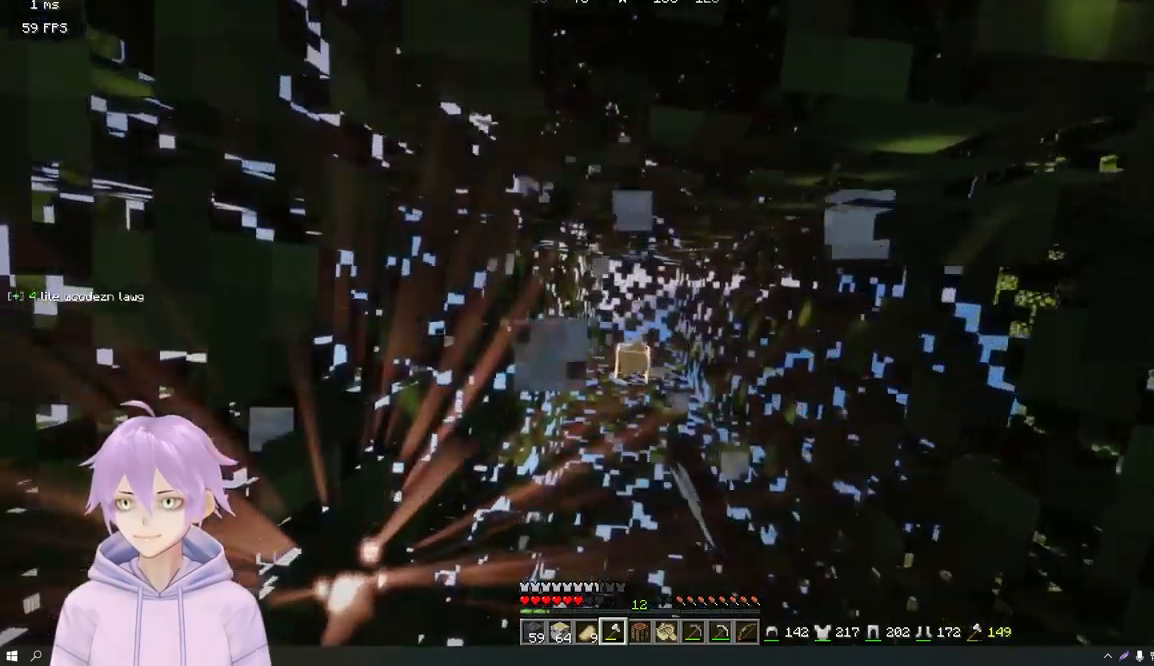
{"keys": [], "mouse": ["left"], "events": []}
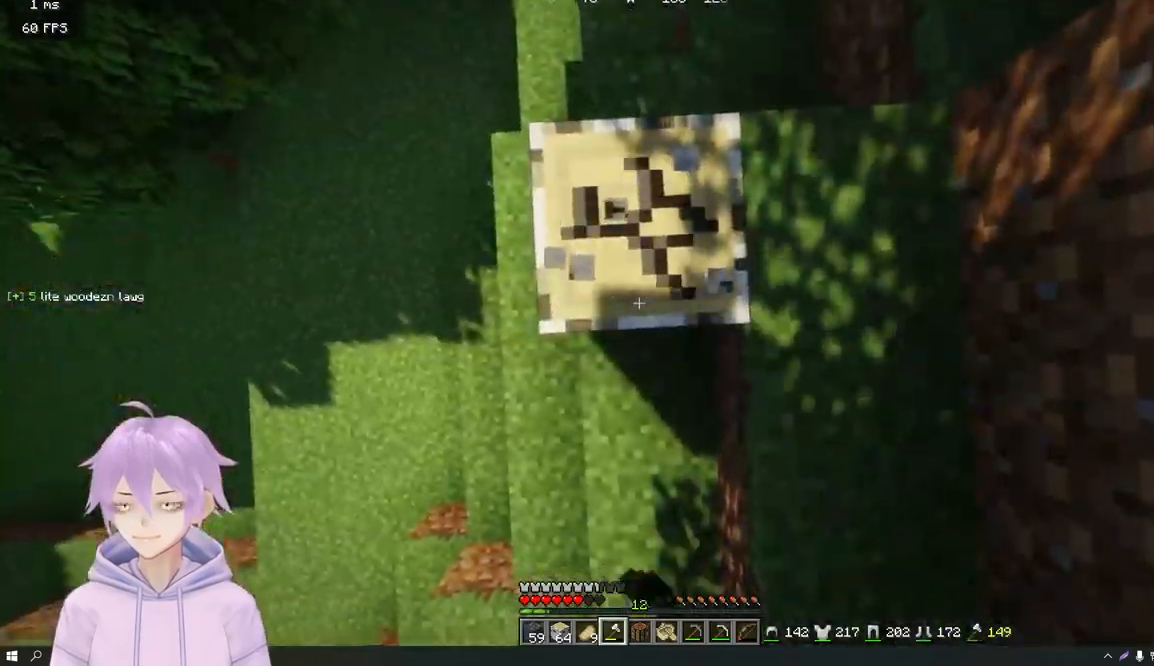
{"keys": [], "mouse": ["left"], "events": []}
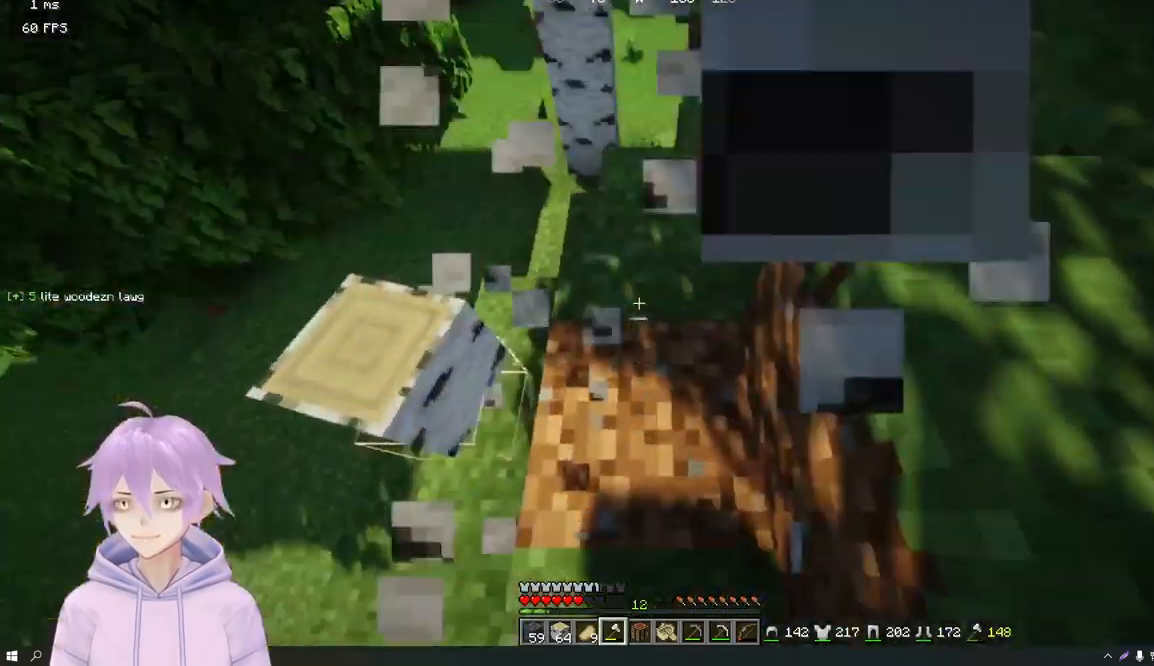
{"keys": ["w"], "mouse": [], "events": [[50, "mouse_left", "up"], [217, "w", "down"]]}
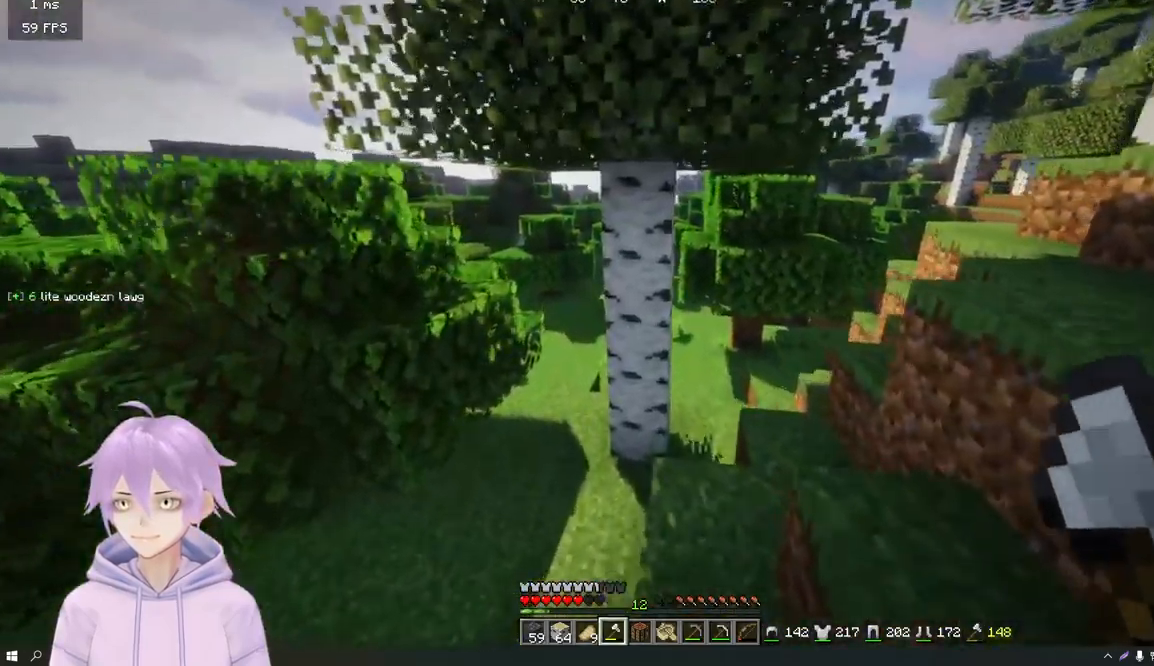
{"keys": ["w"], "mouse": ["left"], "events": [[184, "d", "down"], [401, "mouse_left", "down"], [434, "d", "up"]]}
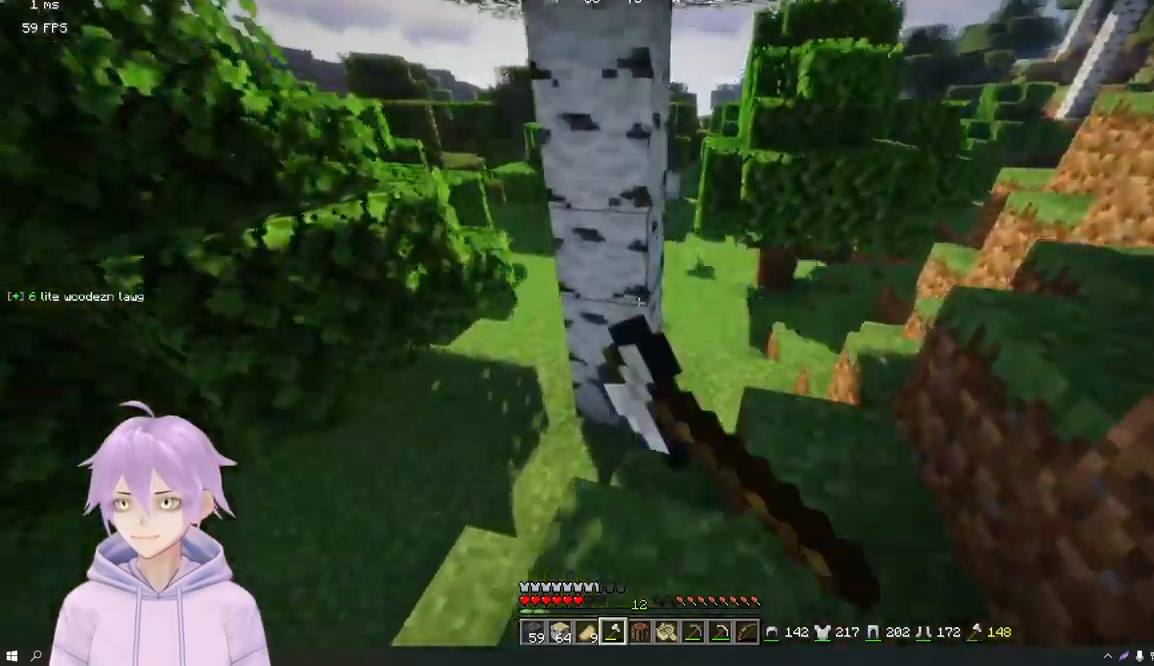
{"keys": [], "mouse": ["left"], "events": [[117, "w", "up"]]}
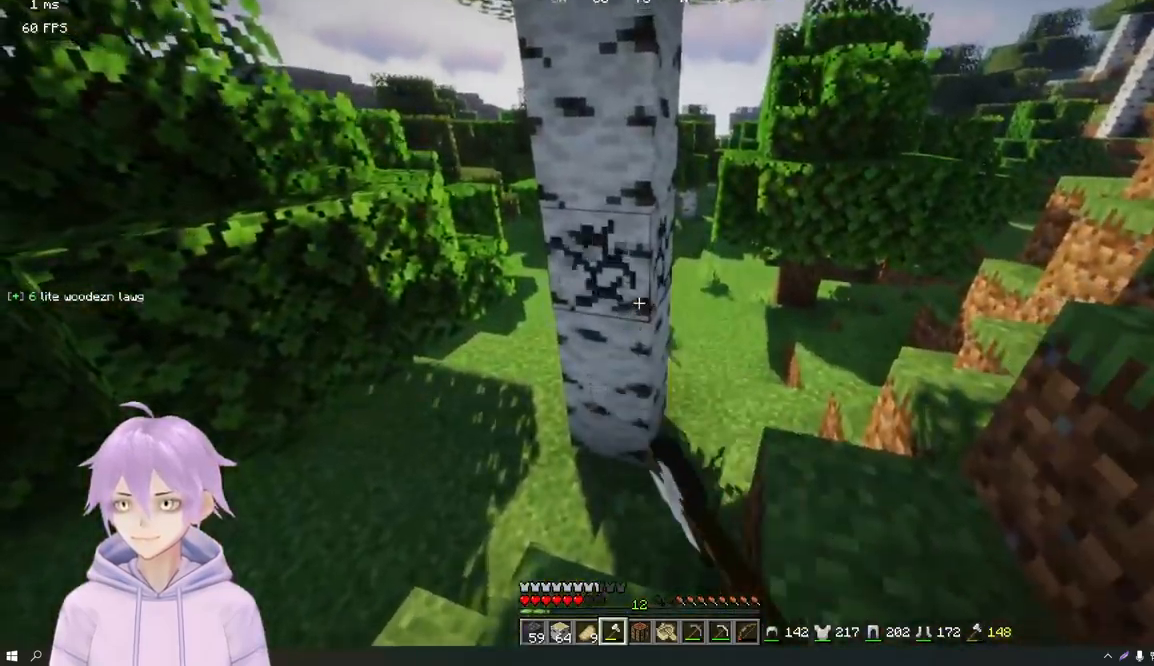
{"keys": [], "mouse": ["left"], "events": [[200, "d", "down"], [217, "w", "down"], [401, "w", "up"], [417, "d", "up"]]}
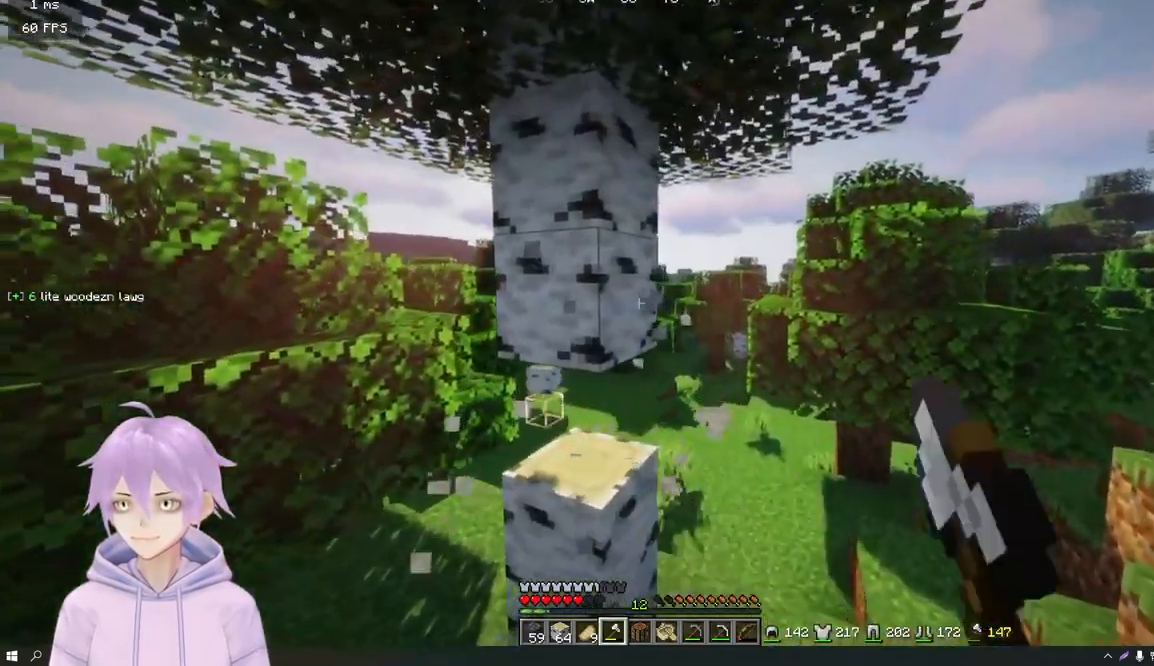
{"keys": ["d"], "mouse": ["left"], "events": [[333, "d", "down"]]}
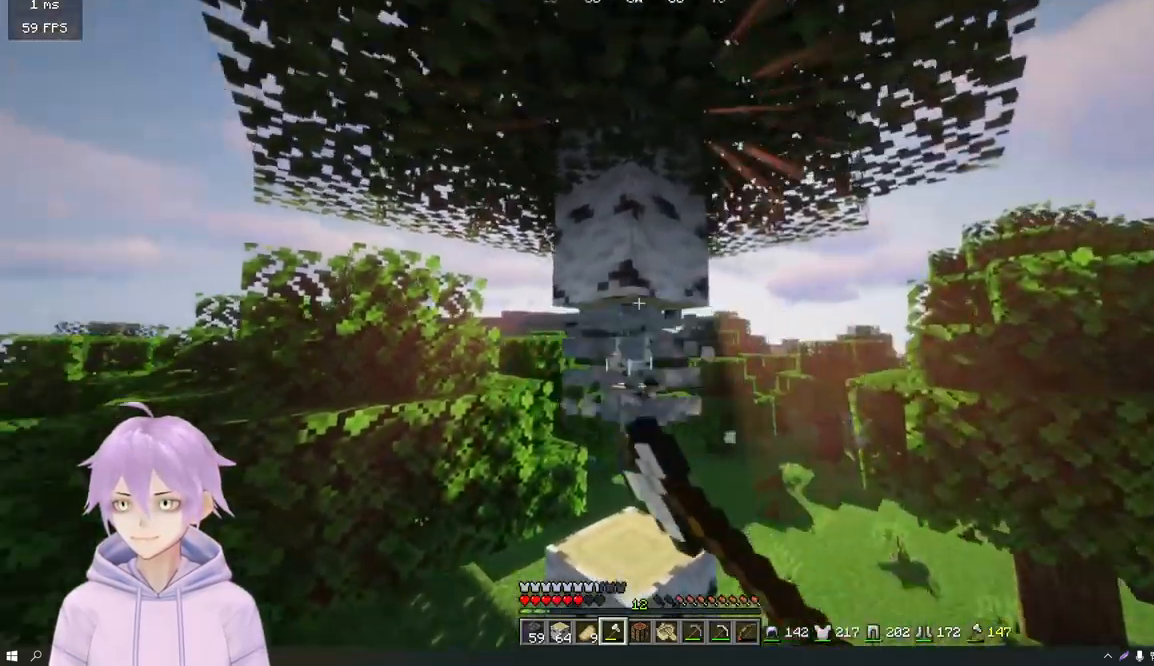
{"keys": [], "mouse": ["left"], "events": [[100, "d", "up"]]}
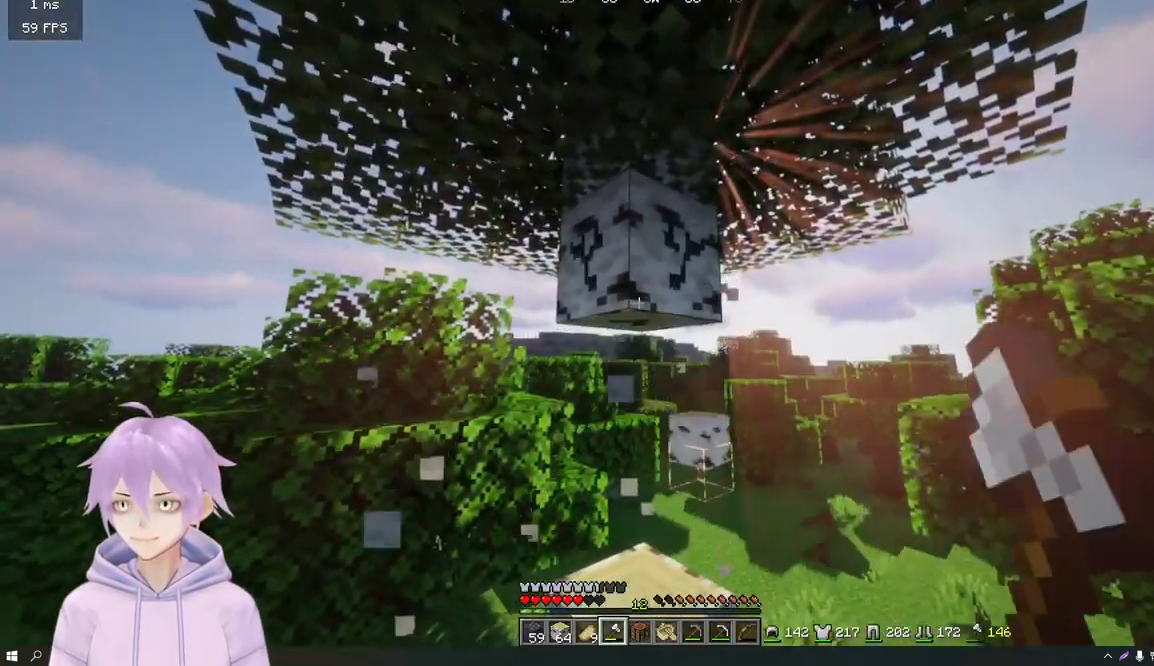
{"keys": ["w"], "mouse": ["left"], "events": [[250, "w", "down"]]}